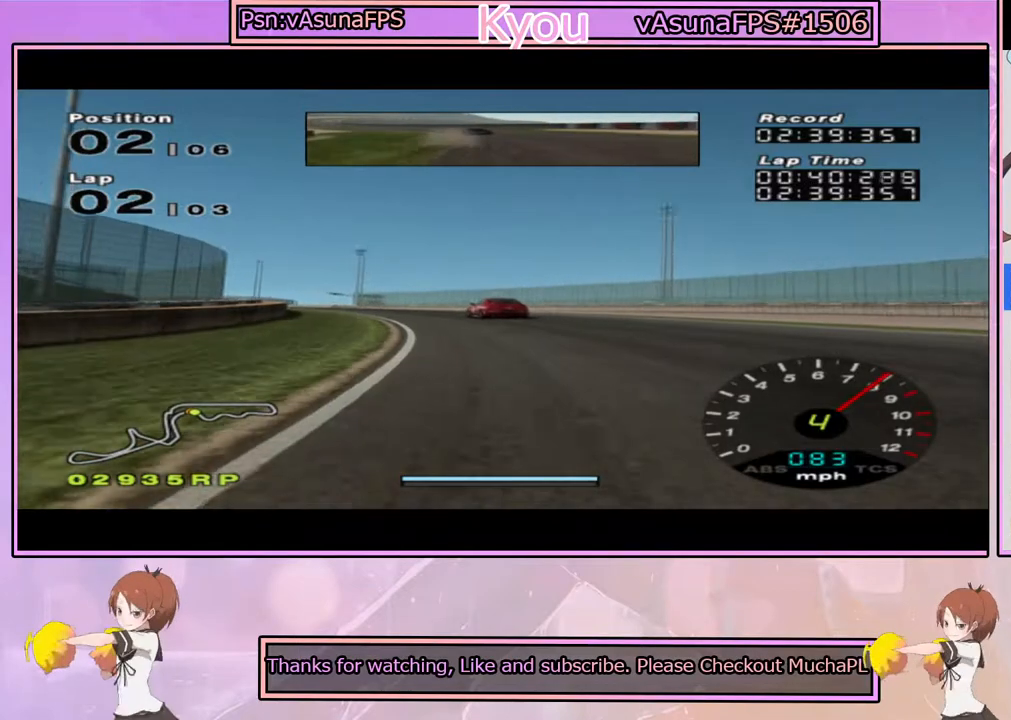
Gameplay with a controller (PlayStation layout); each line is a JSON object with the inputs held at the frame after it (dt_ms = milliseconds from this image to that frame). "events" lists button and stick changes between this image and that frame as [ms after this image, input, new state], when the widget could be followed in between.
{"dt_ms": 1000, "buttons": ["CROSS"], "left_stick": "left", "right_stick": "center", "events": [[183, "left_stick", "left"], [350, "left_stick", "center"], [500, "left_stick", "left"], [683, "left_stick", "center"], [950, "left_stick", "left"]]}
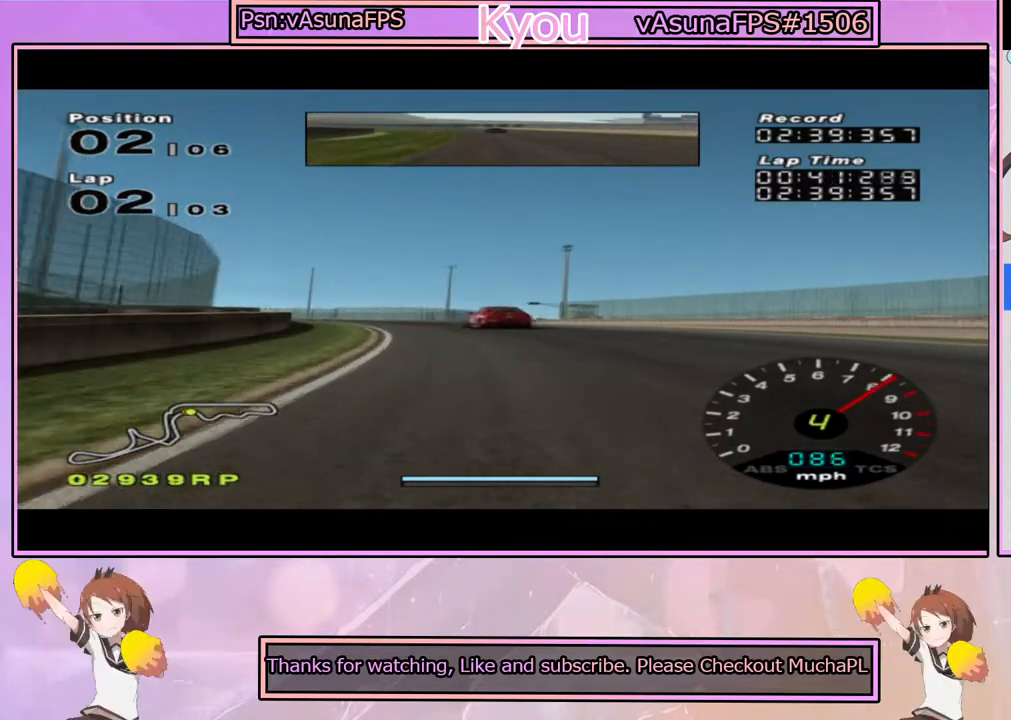
{"dt_ms": 500, "buttons": ["CROSS"], "left_stick": "left", "right_stick": "center", "events": [[150, "left_stick", "center"], [333, "left_stick", "left"]]}
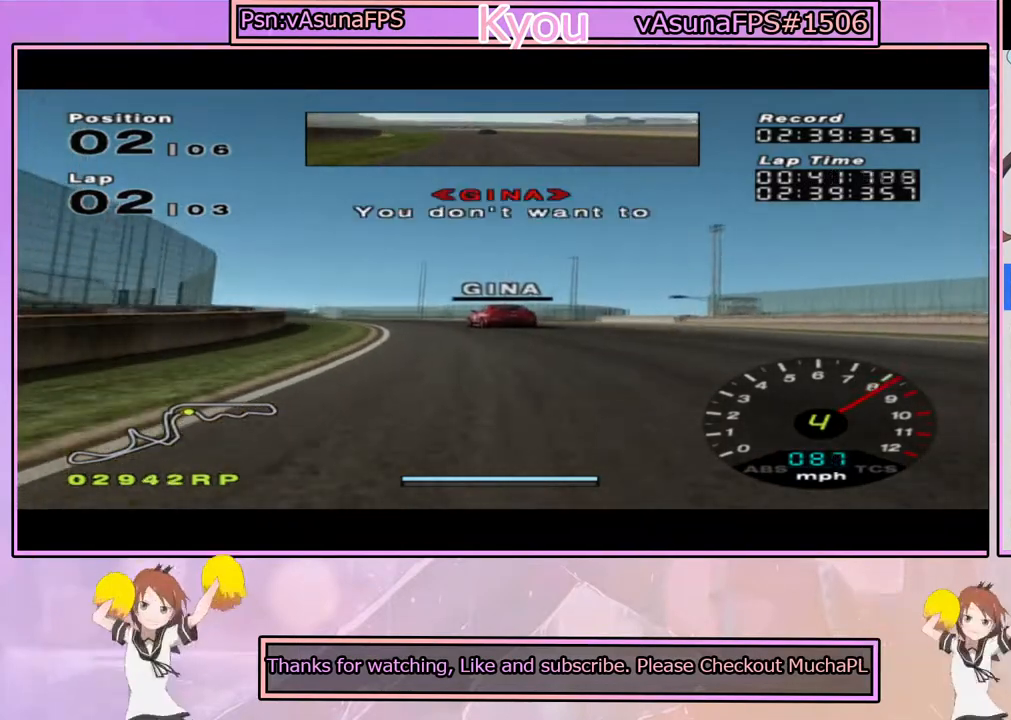
{"dt_ms": 1000, "buttons": ["CROSS"], "left_stick": "center", "right_stick": "center", "events": [[17, "left_stick", "center"], [183, "left_stick", "left"], [367, "left_stick", "center"], [500, "left_stick", "left"], [683, "left_stick", "center"]]}
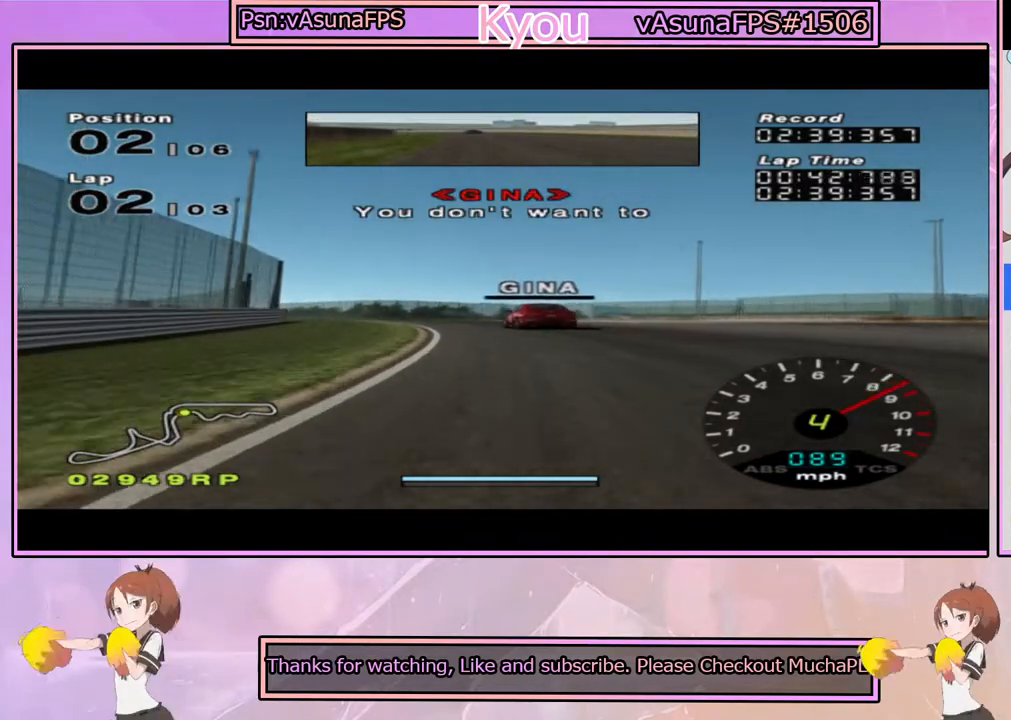
{"dt_ms": 500, "buttons": ["CROSS"], "left_stick": "left", "right_stick": "center", "events": [[83, "left_stick", "left"], [283, "left_stick", "center"], [367, "left_stick", "left"]]}
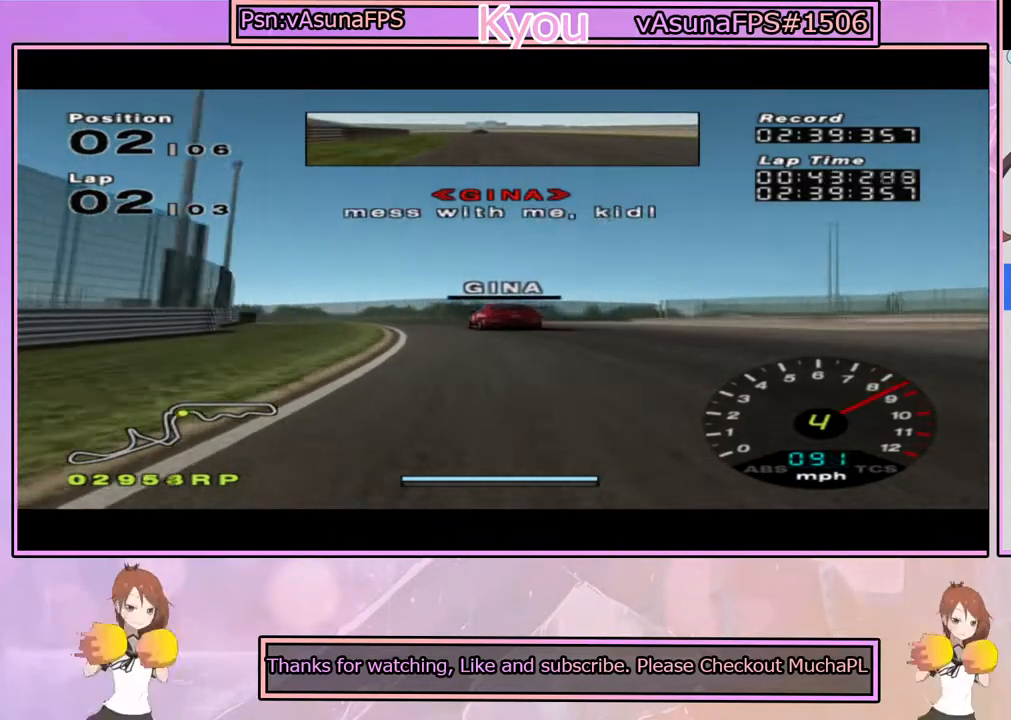
{"dt_ms": 500, "buttons": ["CROSS"], "left_stick": "center", "right_stick": "center", "events": [[83, "left_stick", "center"], [267, "left_stick", "left"], [467, "left_stick", "center"]]}
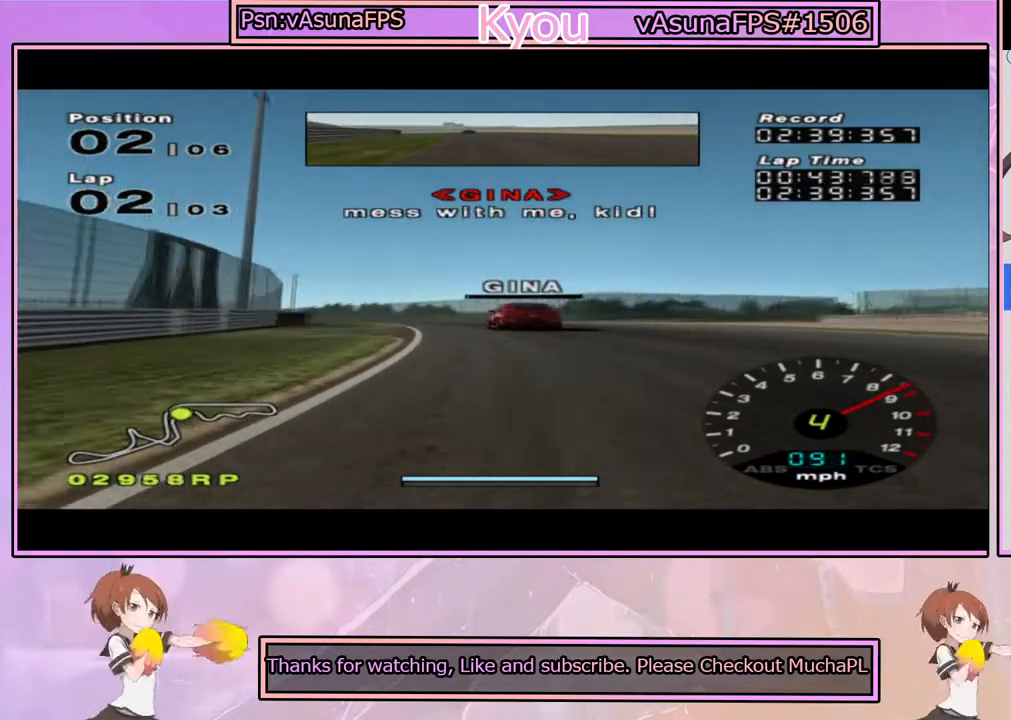
{"dt_ms": 500, "buttons": ["CROSS"], "left_stick": "center", "right_stick": "center", "events": [[133, "left_stick", "left"], [283, "left_stick", "center"]]}
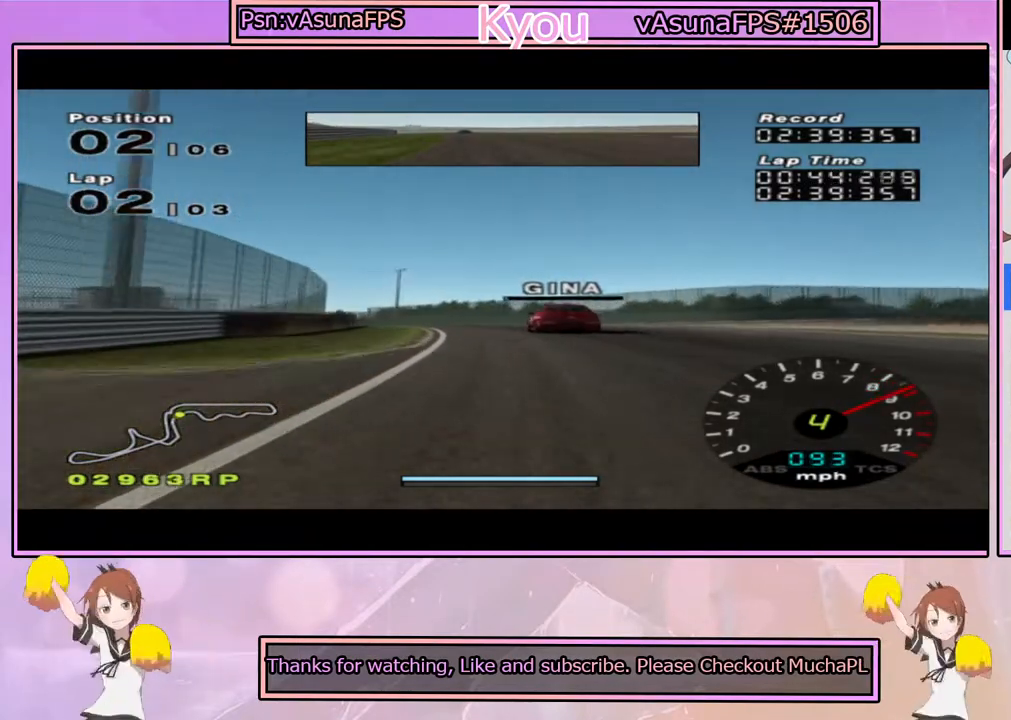
{"dt_ms": 500, "buttons": ["CROSS"], "left_stick": "center", "right_stick": "center", "events": [[183, "left_stick", "left"], [367, "left_stick", "center"]]}
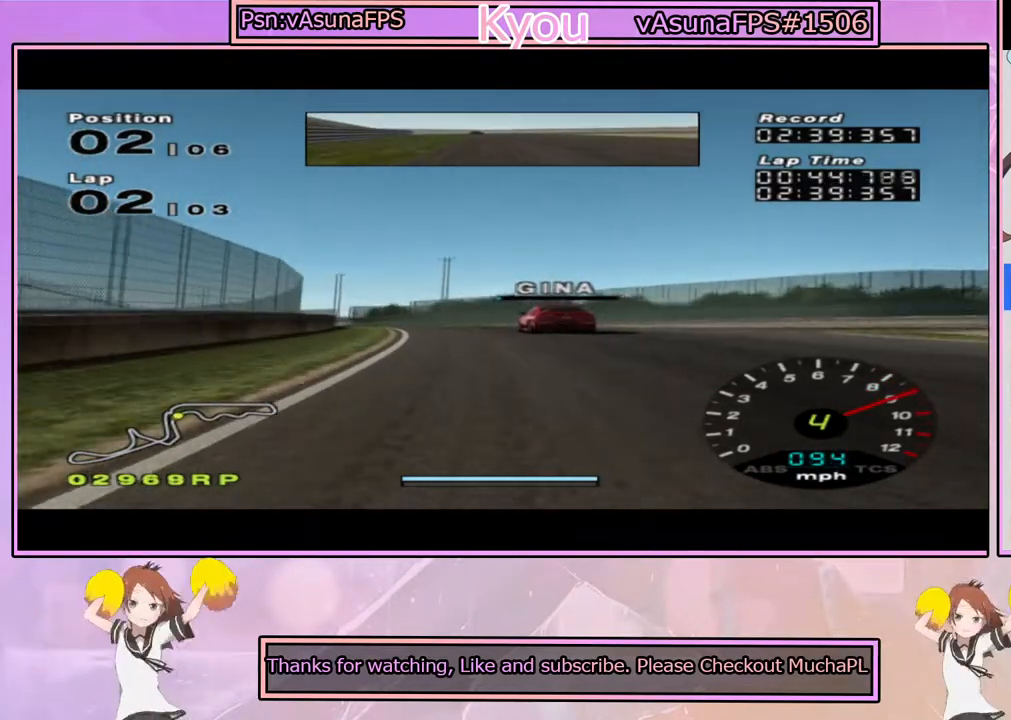
{"dt_ms": 500, "buttons": ["CROSS"], "left_stick": "center", "right_stick": "center", "events": [[267, "left_stick", "left"], [450, "left_stick", "center"]]}
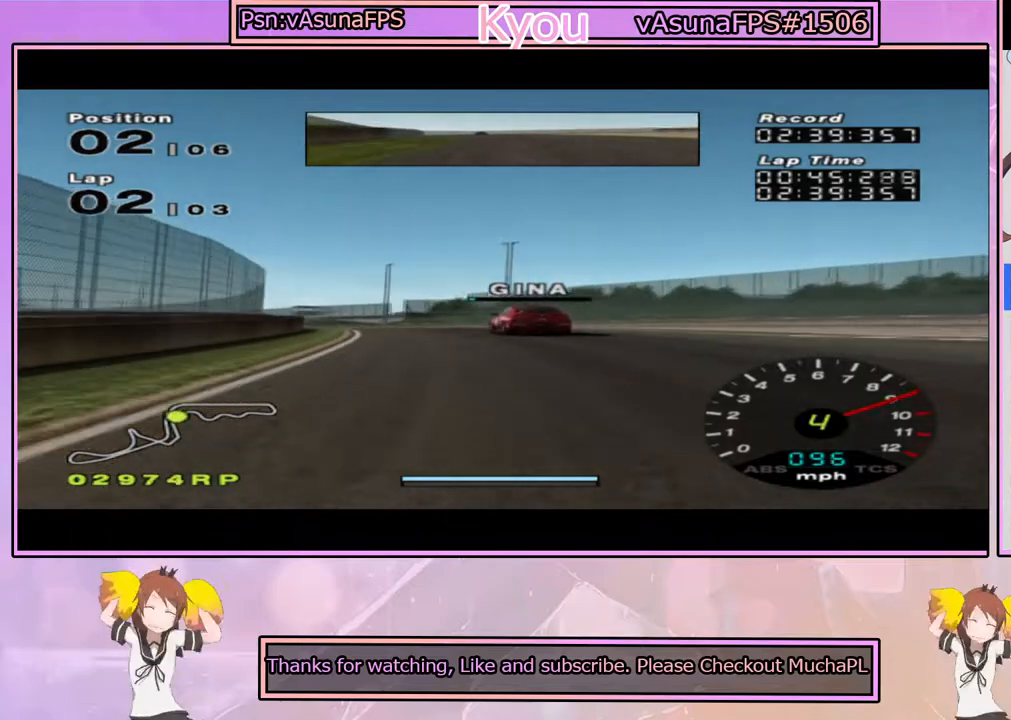
{"dt_ms": 500, "buttons": ["CROSS"], "left_stick": "left", "right_stick": "center", "events": [[217, "left_stick", "left"], [400, "left_stick", "center"], [483, "left_stick", "left"]]}
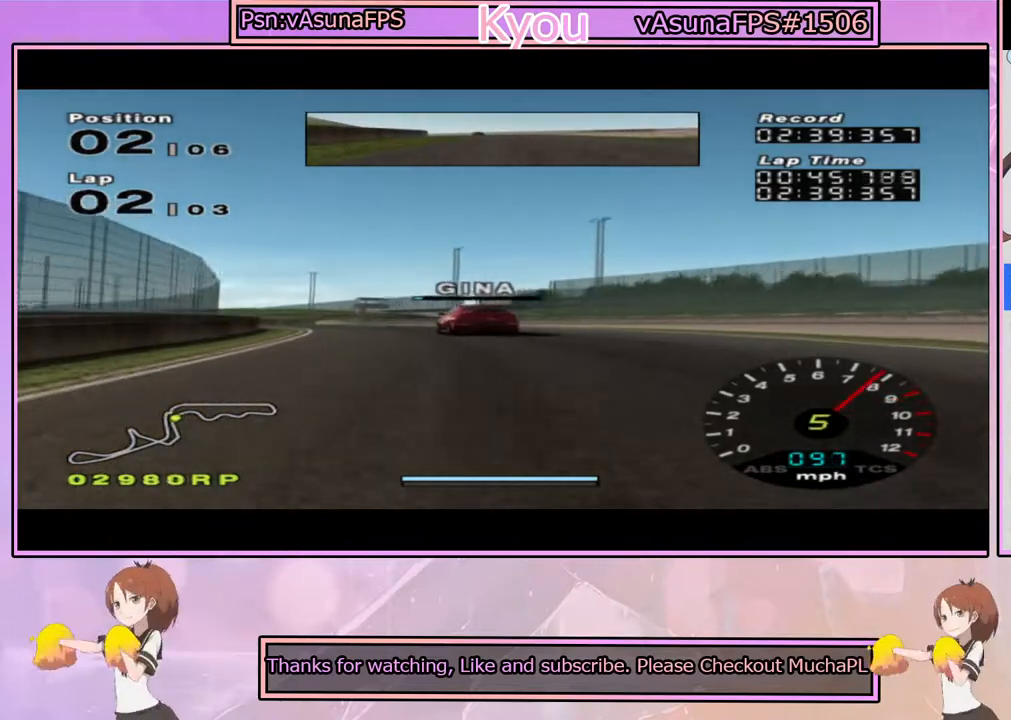
{"dt_ms": 500, "buttons": ["CROSS"], "left_stick": "left", "right_stick": "center", "events": [[200, "left_stick", "center"], [333, "left_stick", "left"]]}
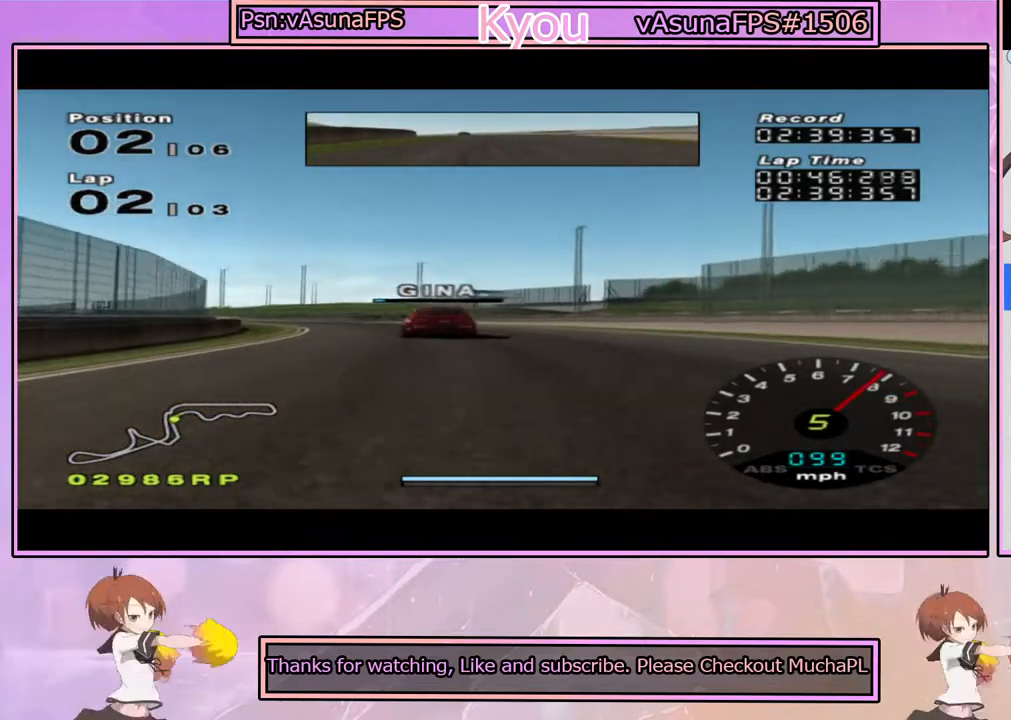
{"dt_ms": 500, "buttons": ["CROSS"], "left_stick": "left", "right_stick": "center", "events": [[33, "left_stick", "center"], [150, "left_stick", "left"], [333, "left_stick", "center"], [433, "left_stick", "left"]]}
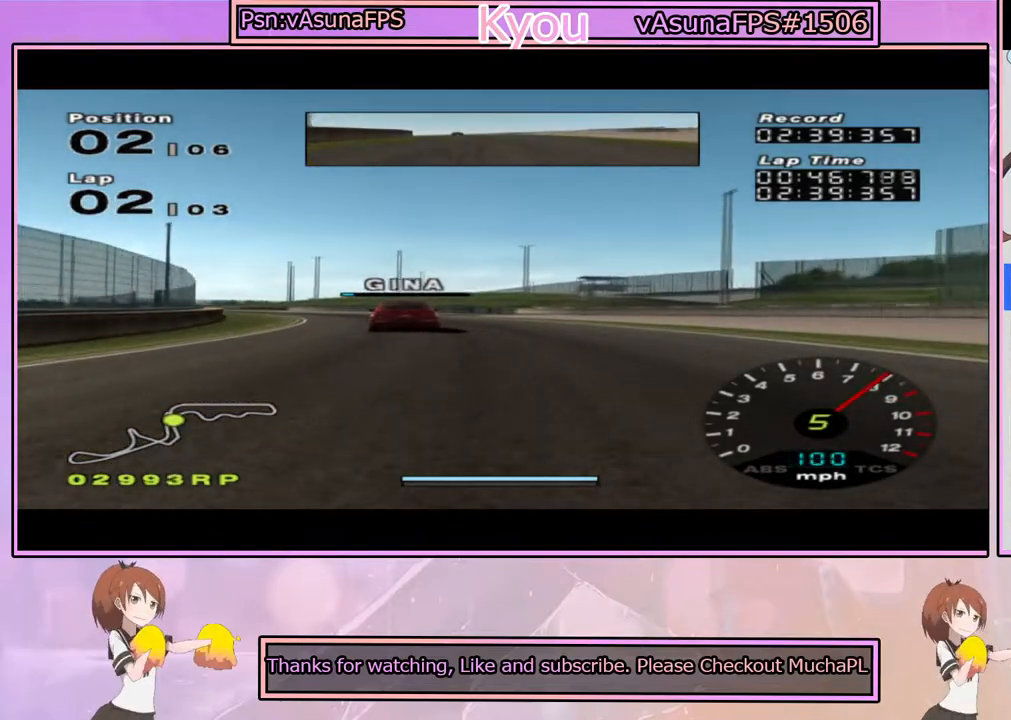
{"dt_ms": 500, "buttons": ["CROSS"], "left_stick": "left", "right_stick": "center", "events": [[133, "left_stick", "center"], [233, "left_stick", "left"]]}
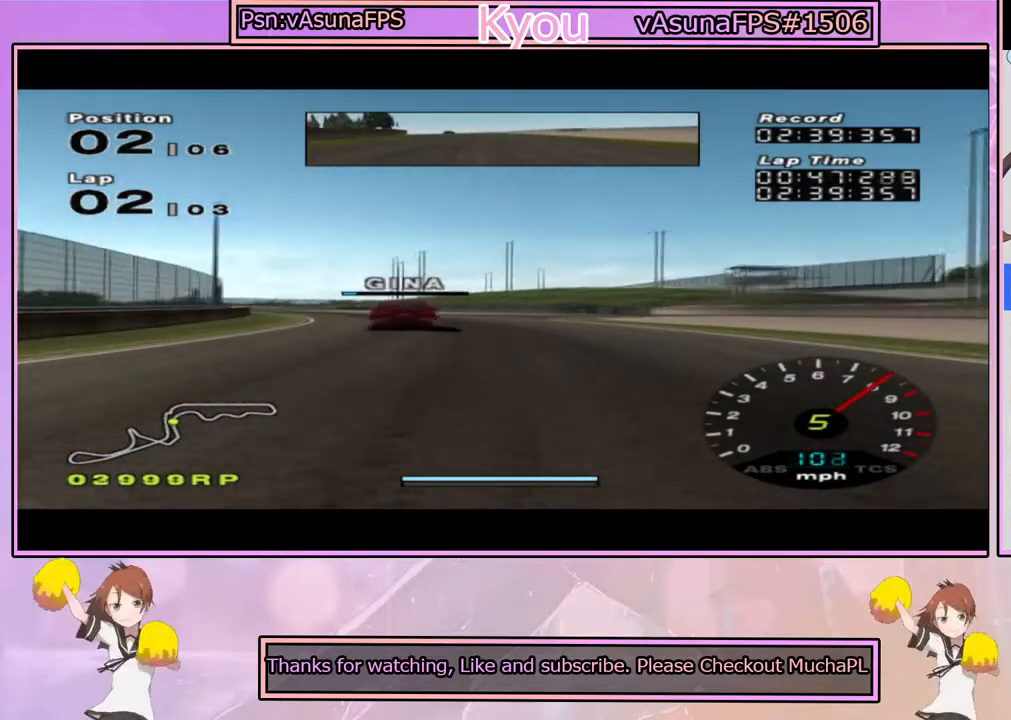
{"dt_ms": 500, "buttons": ["CROSS"], "left_stick": "center", "right_stick": "center", "events": [[167, "left_stick", "center"], [300, "left_stick", "left"], [467, "left_stick", "center"]]}
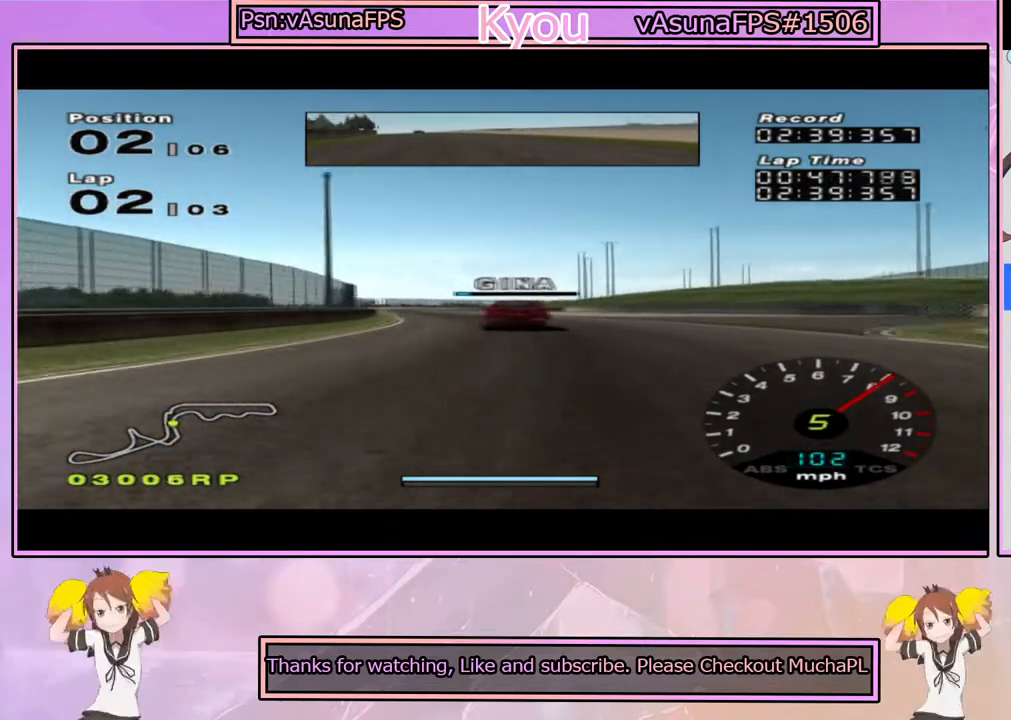
{"dt_ms": 500, "buttons": ["CROSS"], "left_stick": "center", "right_stick": "center", "events": []}
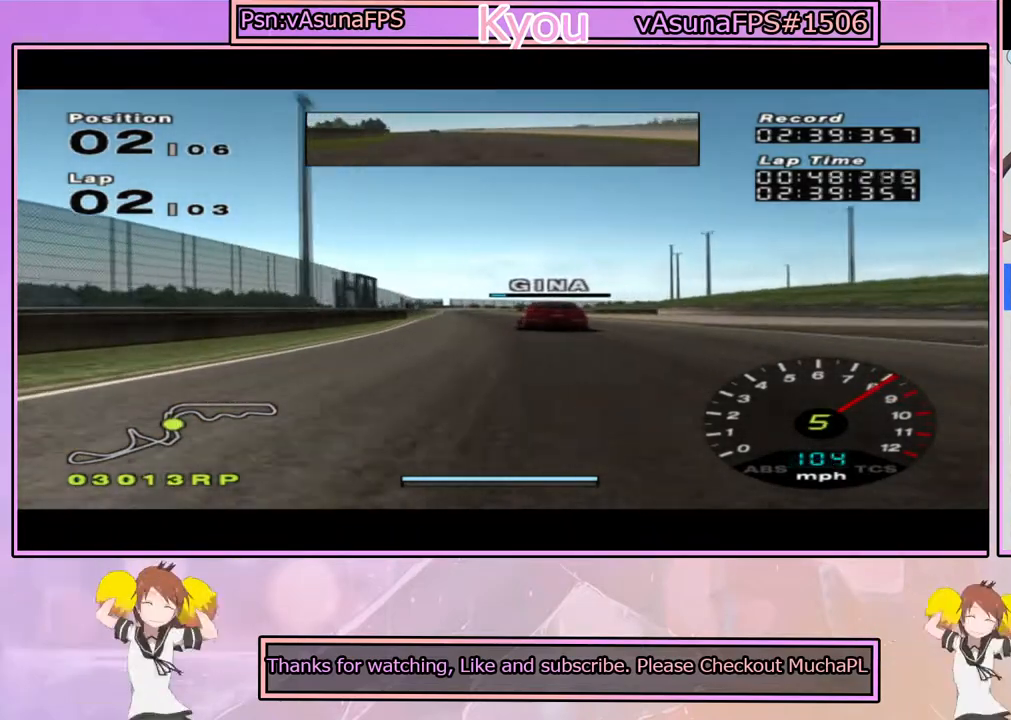
{"dt_ms": 500, "buttons": ["CROSS"], "left_stick": "center", "right_stick": "center", "events": [[233, "left_stick", "left"], [433, "left_stick", "center"]]}
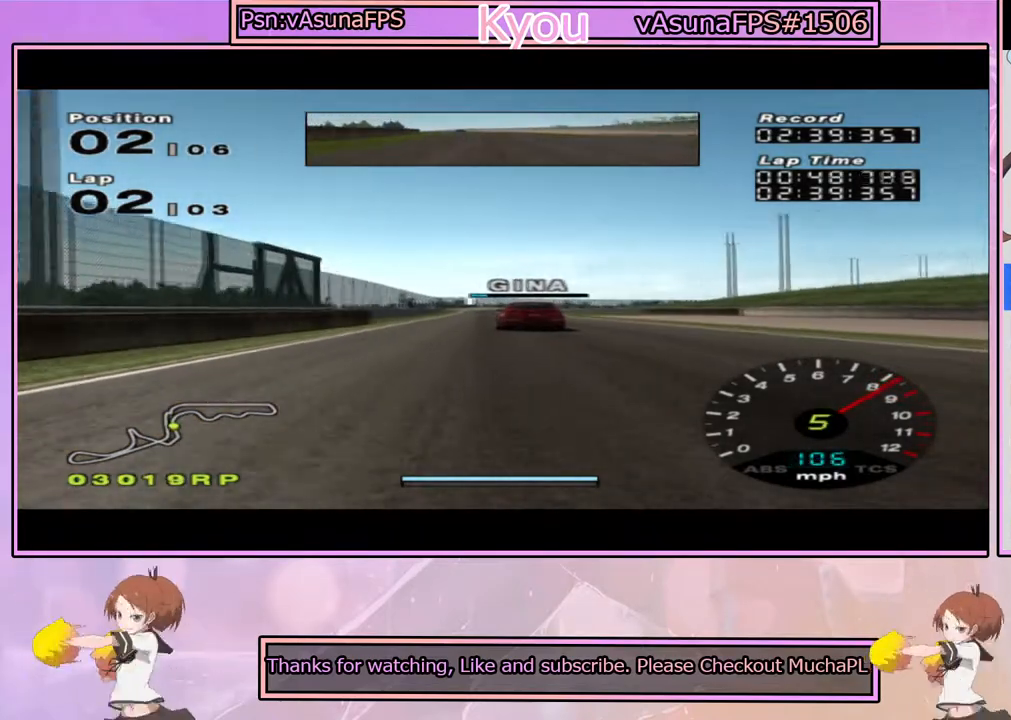
{"dt_ms": 500, "buttons": ["CROSS"], "left_stick": "center", "right_stick": "center", "events": [[100, "left_stick", "left"], [250, "left_stick", "center"], [350, "left_stick", "right"], [467, "left_stick", "center"]]}
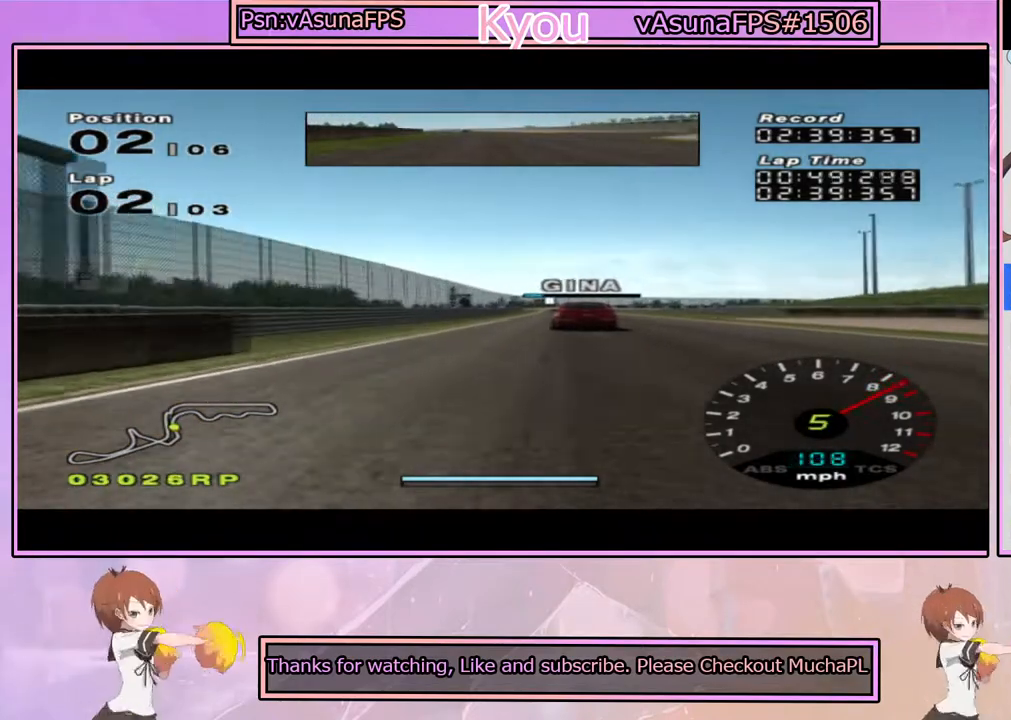
{"dt_ms": 500, "buttons": ["CROSS"], "left_stick": "right", "right_stick": "center", "events": [[433, "left_stick", "right"]]}
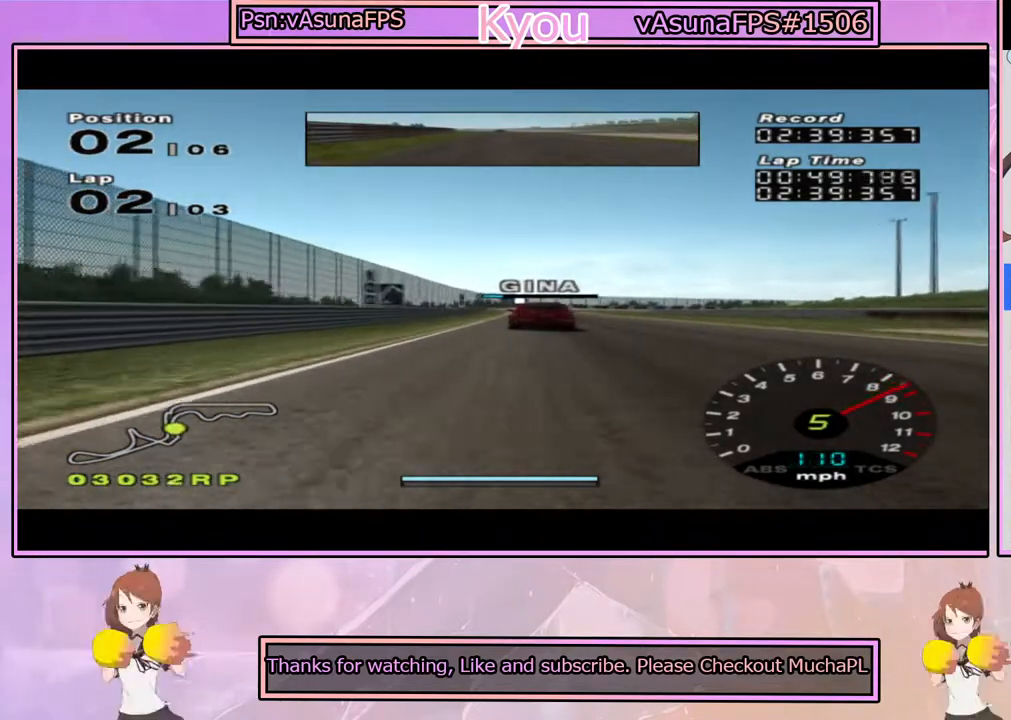
{"dt_ms": 500, "buttons": ["CROSS"], "left_stick": "center", "right_stick": "center", "events": [[50, "left_stick", "center"], [250, "left_stick", "left"], [383, "left_stick", "center"]]}
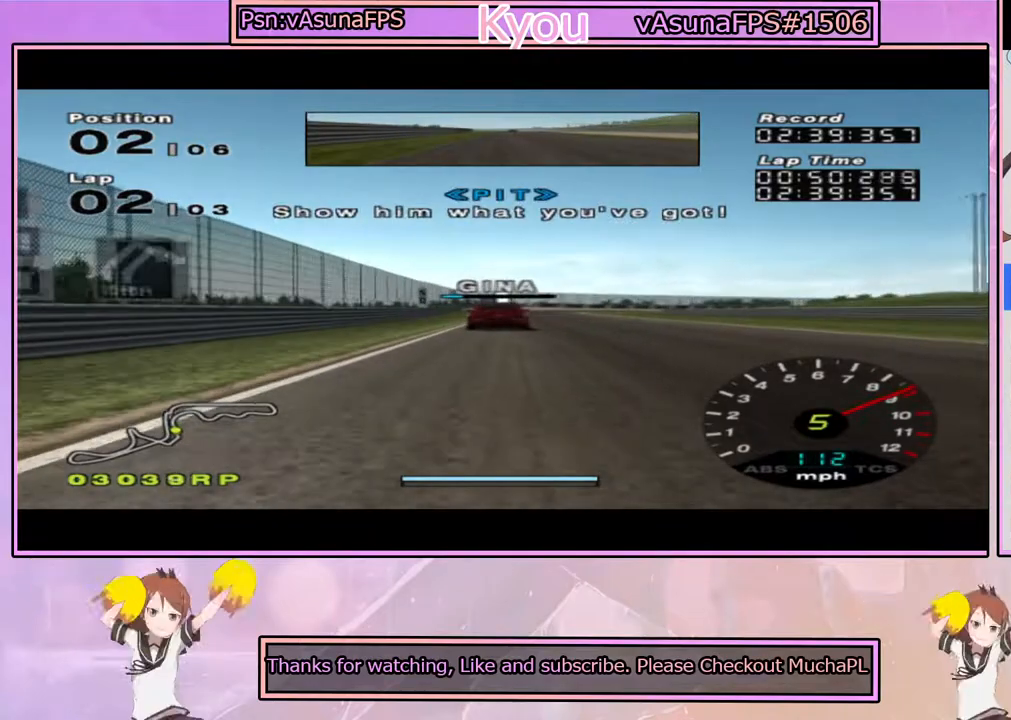
{"dt_ms": 500, "buttons": ["CROSS"], "left_stick": "center", "right_stick": "center", "events": [[83, "left_stick", "right"], [183, "left_stick", "center"]]}
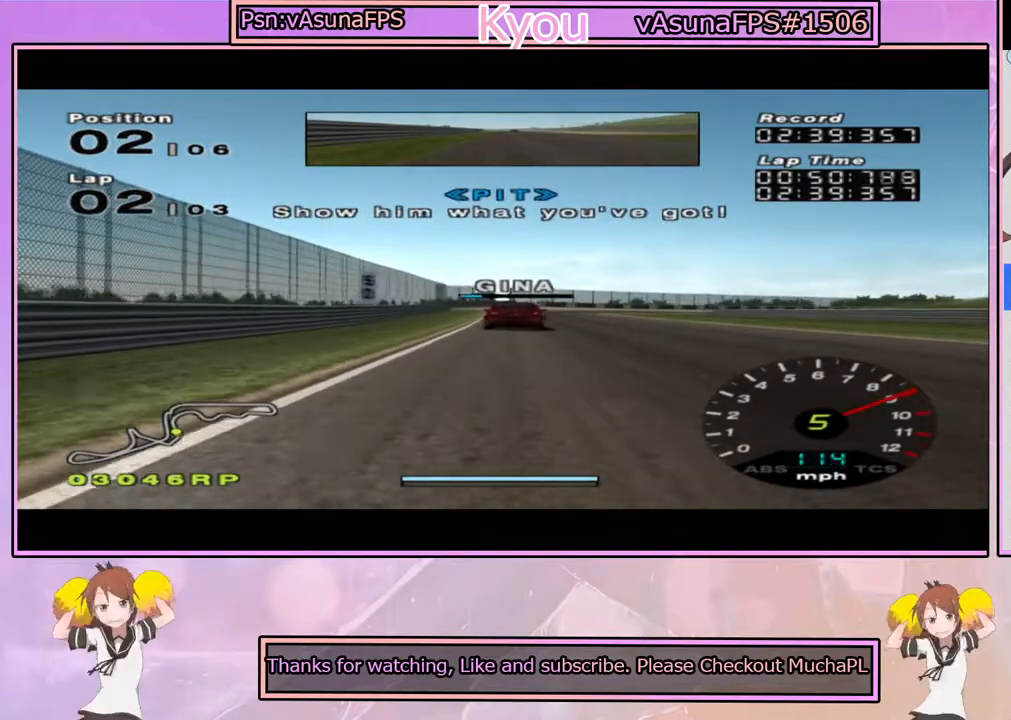
{"dt_ms": 500, "buttons": ["SQUARE"], "left_stick": "center", "right_stick": "center", "events": [[83, "left_stick", "right"], [117, "CROSS", "up"], [183, "left_stick", "center"], [317, "SQUARE", "down"]]}
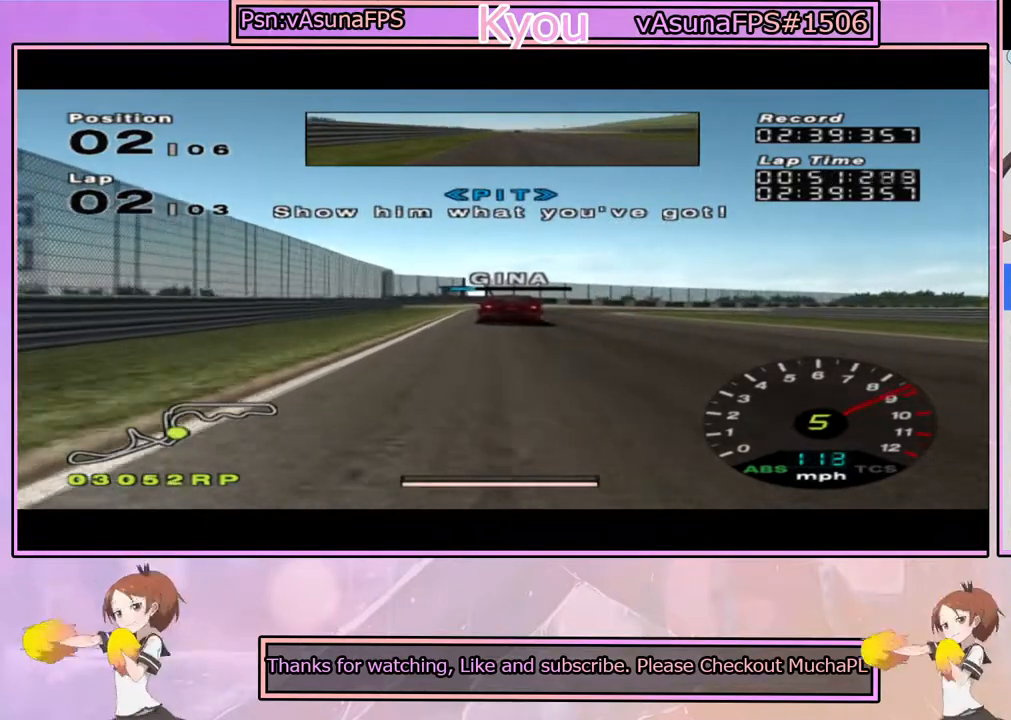
{"dt_ms": 500, "buttons": ["SQUARE"], "left_stick": "center", "right_stick": "center", "events": [[150, "left_stick", "right"], [233, "left_stick", "center"]]}
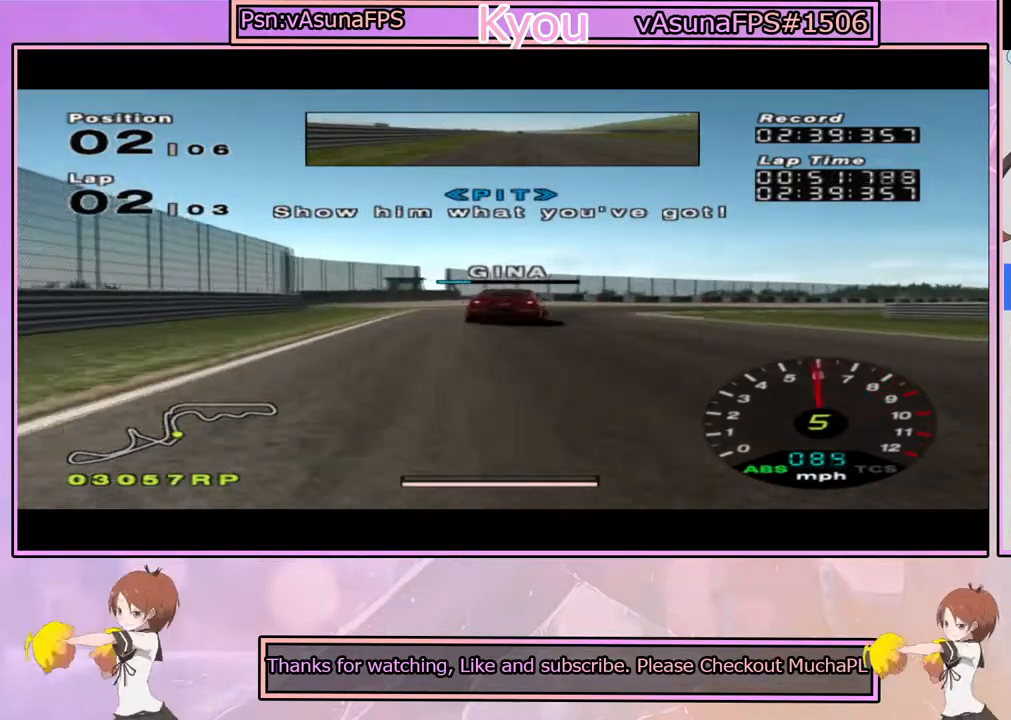
{"dt_ms": 500, "buttons": [], "left_stick": "center", "right_stick": "center", "events": [[33, "left_stick", "right"], [250, "left_stick", "center"], [367, "left_stick", "right"], [433, "SQUARE", "up"], [500, "left_stick", "center"]]}
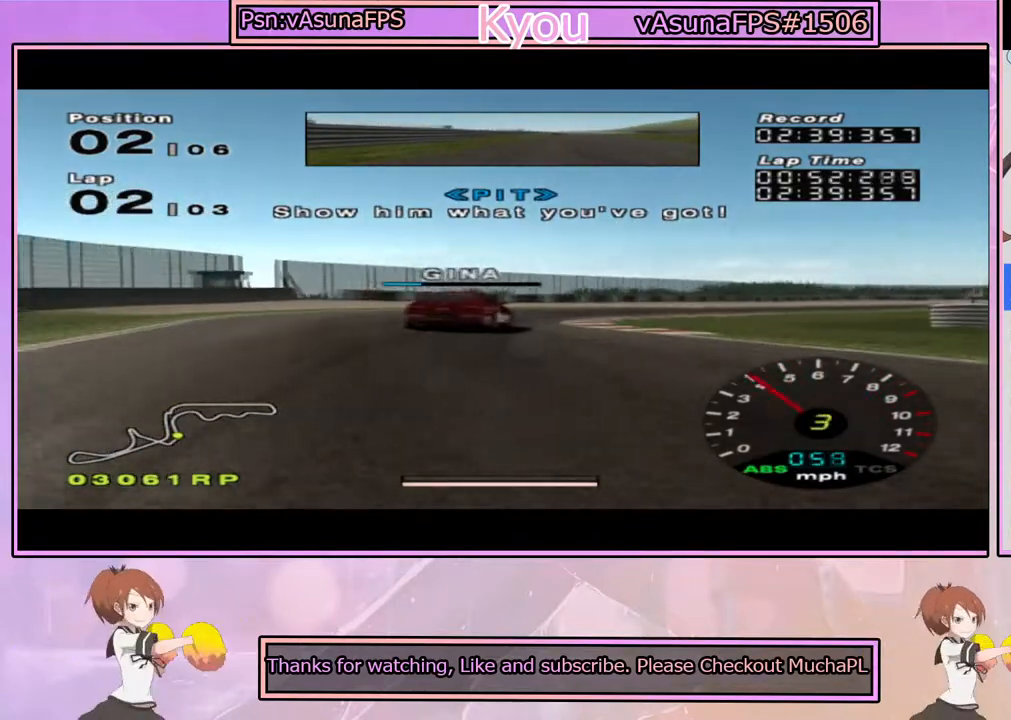
{"dt_ms": 500, "buttons": ["CROSS"], "left_stick": "left", "right_stick": "center", "events": [[83, "CROSS", "down"], [367, "left_stick", "left"]]}
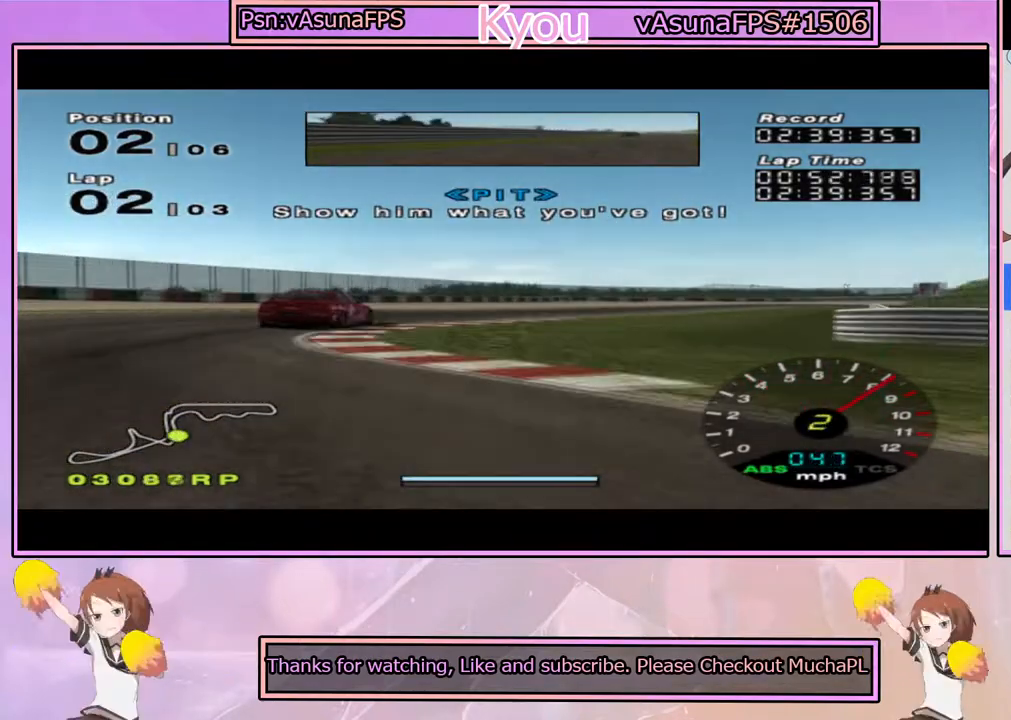
{"dt_ms": 500, "buttons": ["CROSS"], "left_stick": "center", "right_stick": "center", "events": [[117, "left_stick", "center"], [267, "left_stick", "right"], [483, "left_stick", "center"]]}
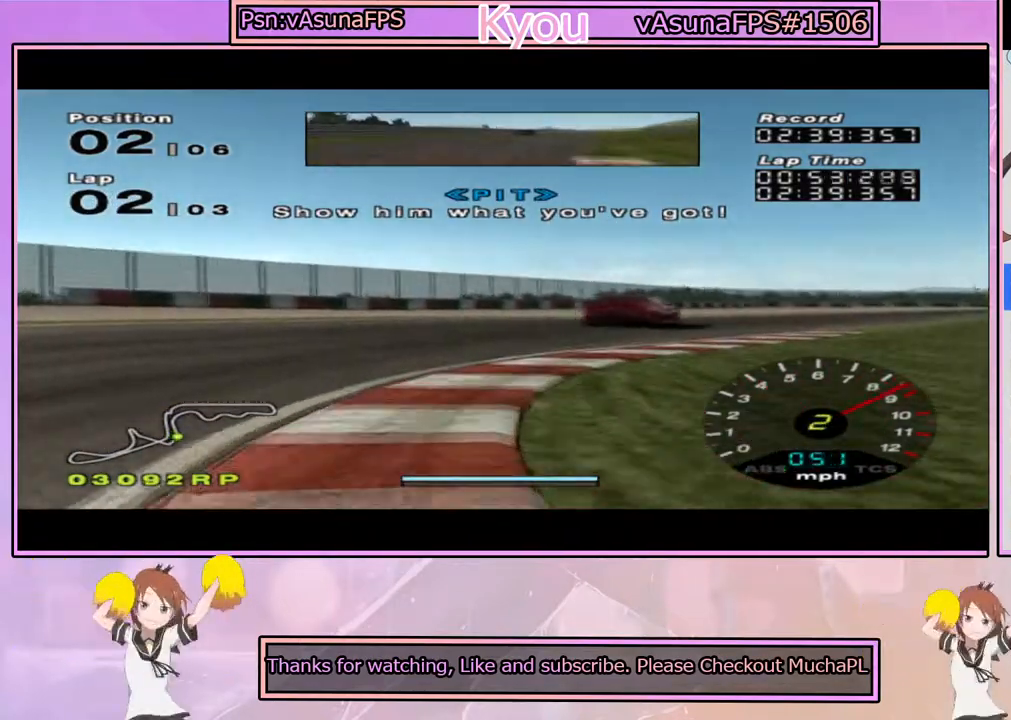
{"dt_ms": 500, "buttons": ["CROSS"], "left_stick": "right", "right_stick": "center", "events": [[50, "left_stick", "right"], [217, "left_stick", "center"], [400, "left_stick", "right"]]}
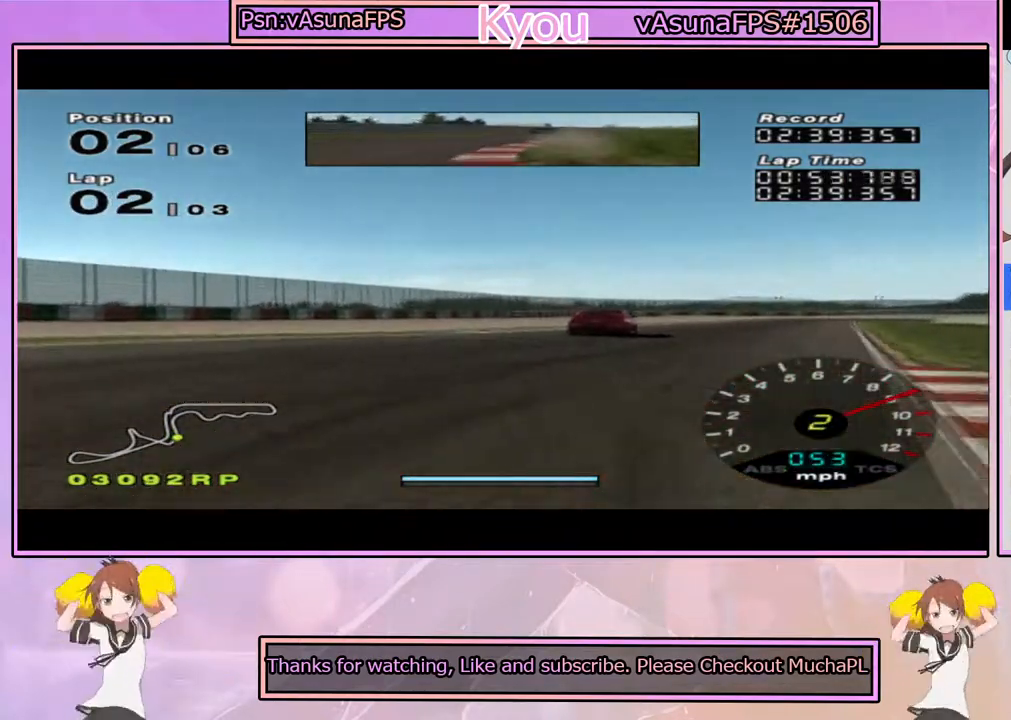
{"dt_ms": 500, "buttons": ["CROSS"], "left_stick": "center", "right_stick": "center", "events": [[67, "left_stick", "center"]]}
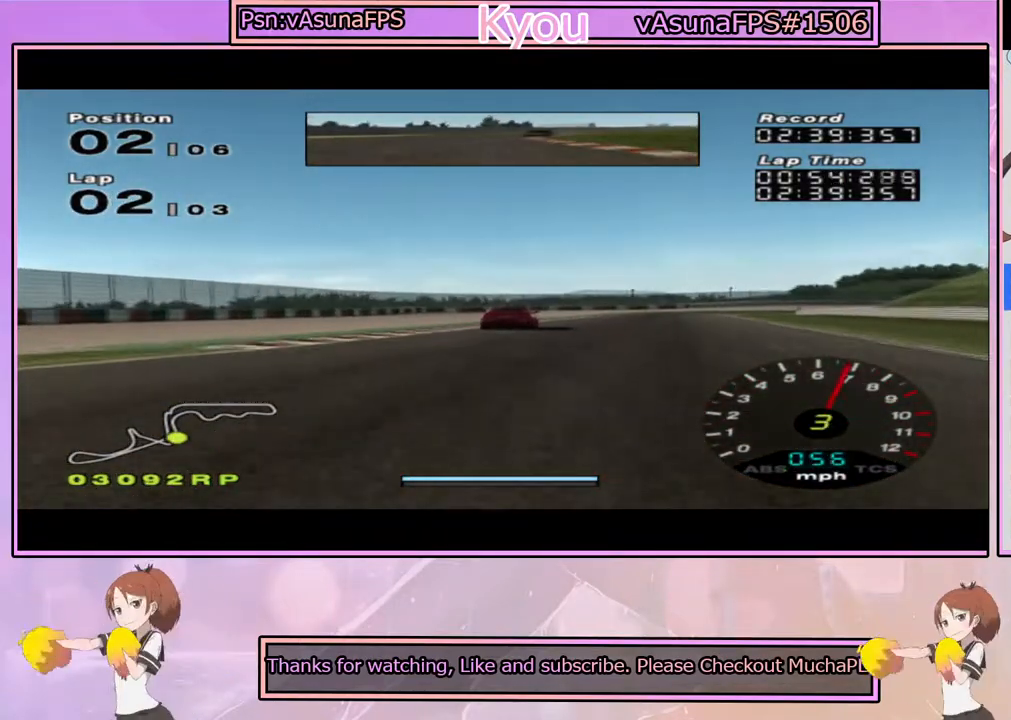
{"dt_ms": 500, "buttons": ["CROSS"], "left_stick": "center", "right_stick": "center", "events": [[367, "left_stick", "right"], [483, "left_stick", "center"]]}
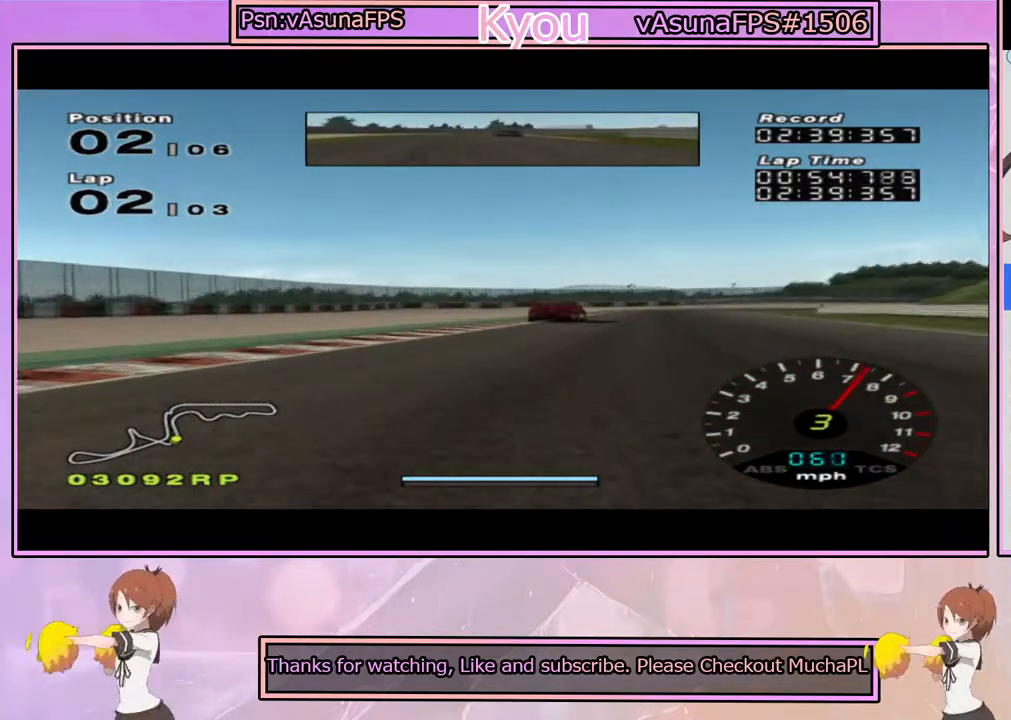
{"dt_ms": 500, "buttons": ["CROSS", "L1"], "left_stick": "center", "right_stick": "center", "events": [[133, "L1", "down"]]}
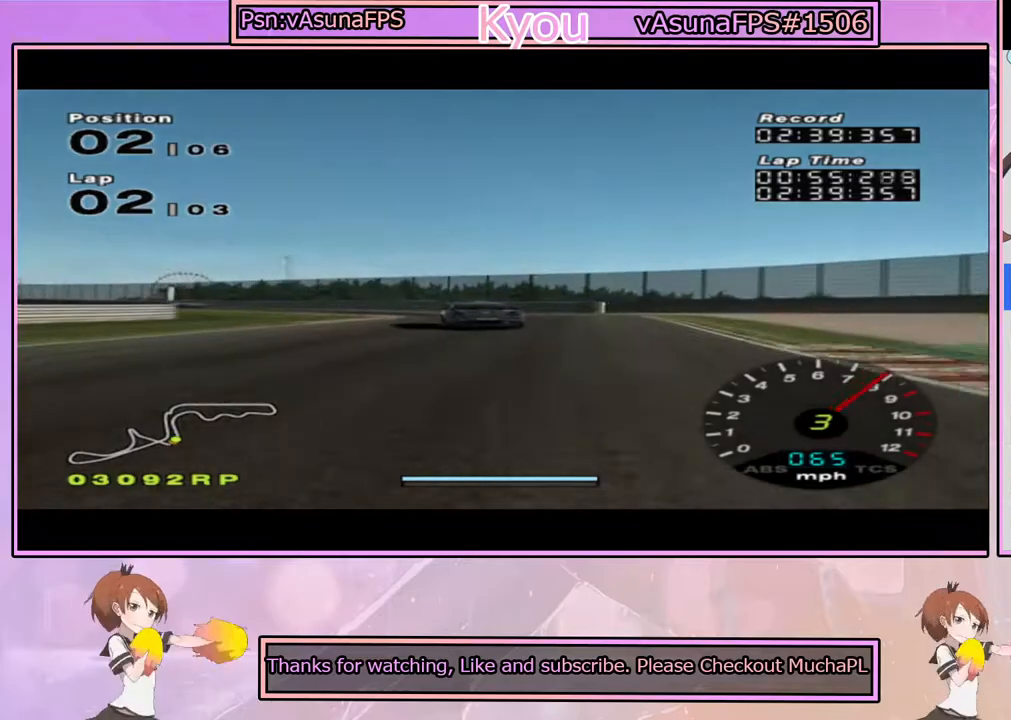
{"dt_ms": 500, "buttons": ["CROSS"], "left_stick": "center", "right_stick": "center", "events": [[83, "L1", "up"]]}